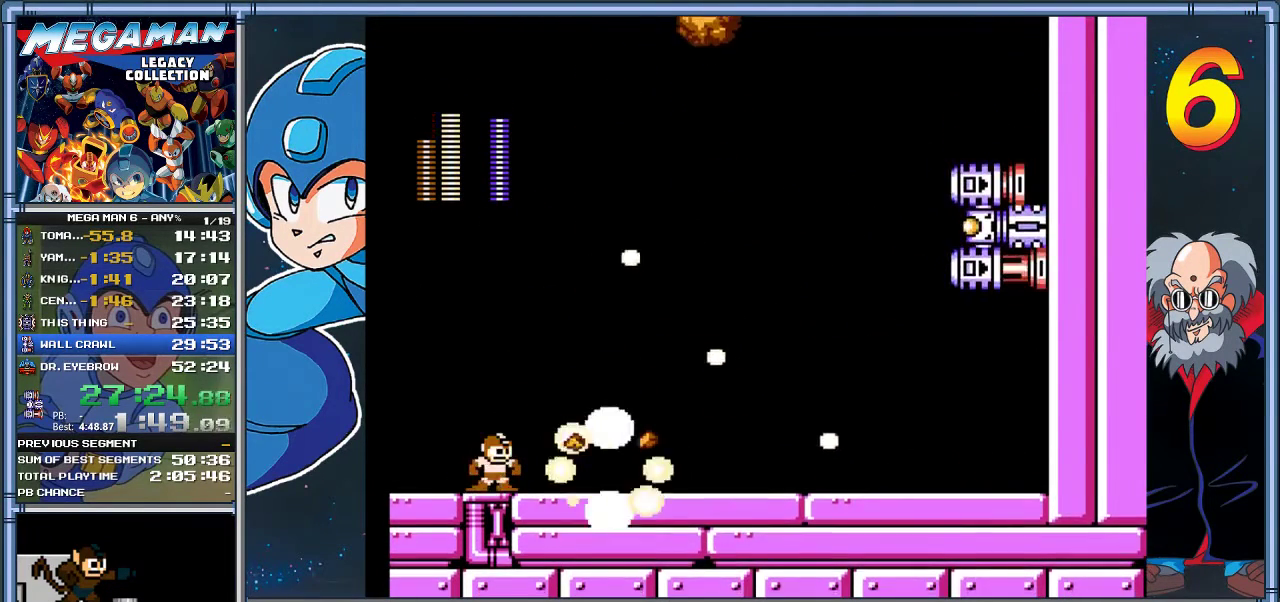
Gameplay with a controller (Xbox layout); each line is a JSON object with the inputs held at the frame after it. "events" lists button and stick changes between this image and that frame as [ms after this image, input, new state], when the widget could be followed in between. Not read: R3 right_stick.
{"buttons": [], "left_stick": "center", "events": [[17, "A", "down"], [150, "X", "down"], [217, "A", "up"], [250, "X", "up"], [417, "DPAD_RIGHT", "up"], [417, "left_stick", "center"]]}
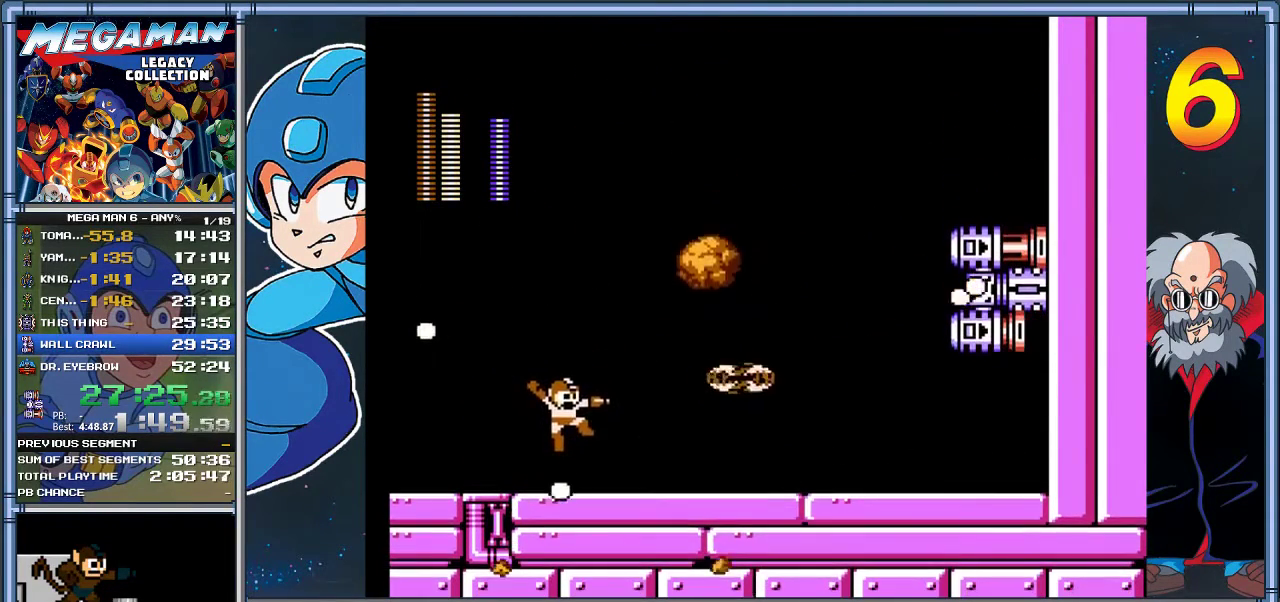
{"buttons": ["DPAD_RIGHT"], "left_stick": "right", "events": [[250, "DPAD_RIGHT", "down"], [250, "left_stick", "right"]]}
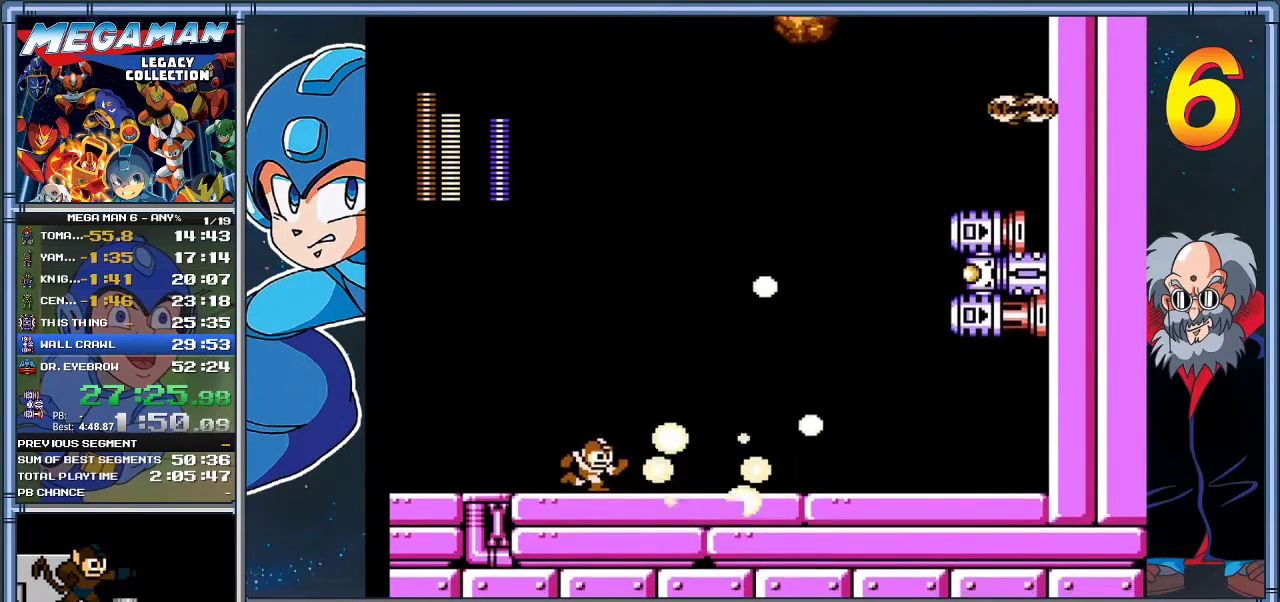
{"buttons": [], "left_stick": "center", "events": [[50, "DPAD_RIGHT", "up"], [50, "left_stick", "center"], [150, "A", "down"], [150, "DPAD_RIGHT", "down"], [150, "left_stick", "right"], [267, "DPAD_RIGHT", "up"], [267, "X", "down"], [267, "left_stick", "center"], [300, "A", "up"], [400, "X", "up"]]}
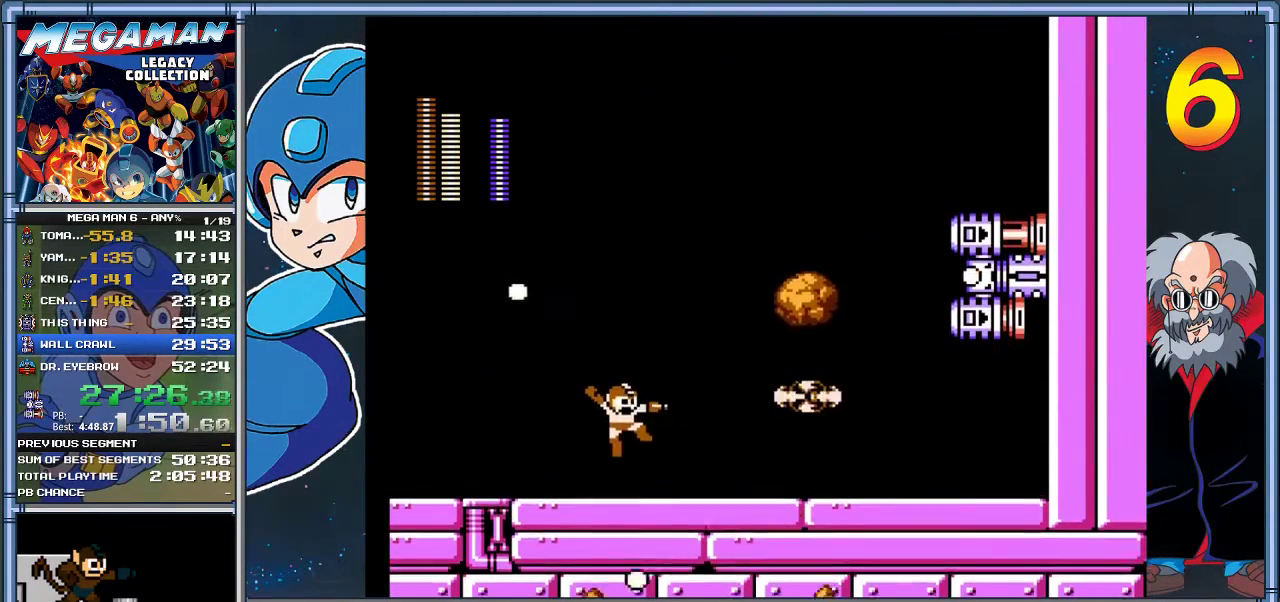
{"buttons": [], "left_stick": "center", "events": [[33, "DPAD_LEFT", "down"], [33, "left_stick", "left"], [400, "DPAD_LEFT", "up"], [400, "left_stick", "center"]]}